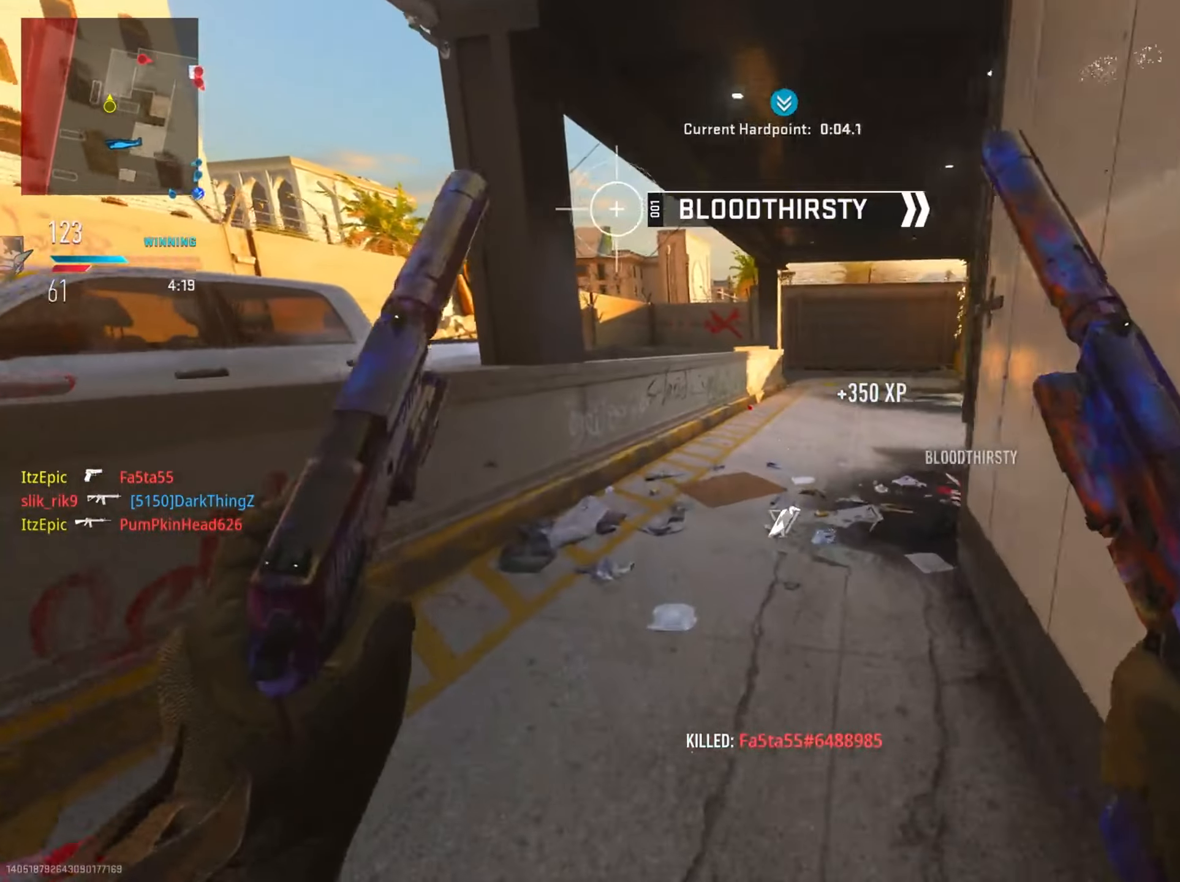
Gameplay with a controller (PlayStation layout); each line is a JSON object with the inputs held at the frame after it. "events" lists button and stick changes between this image and that frame as [ms after this image, input, new state], when the widget could be followed in between.
{"buttons": [], "left_stick": "up-left", "right_stick": "center", "events": [[117, "right_stick", "center"]]}
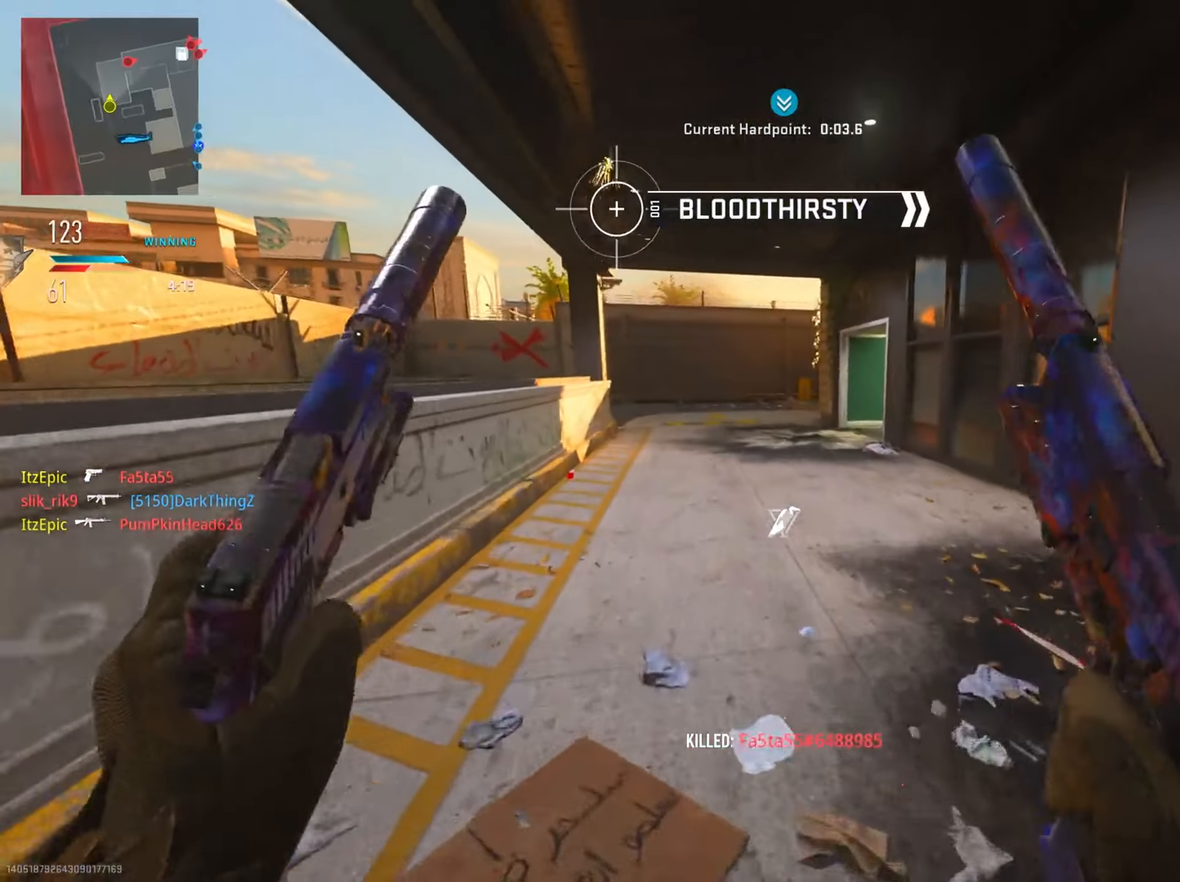
{"buttons": [], "left_stick": "up", "right_stick": "center", "events": [[83, "left_stick", "up"]]}
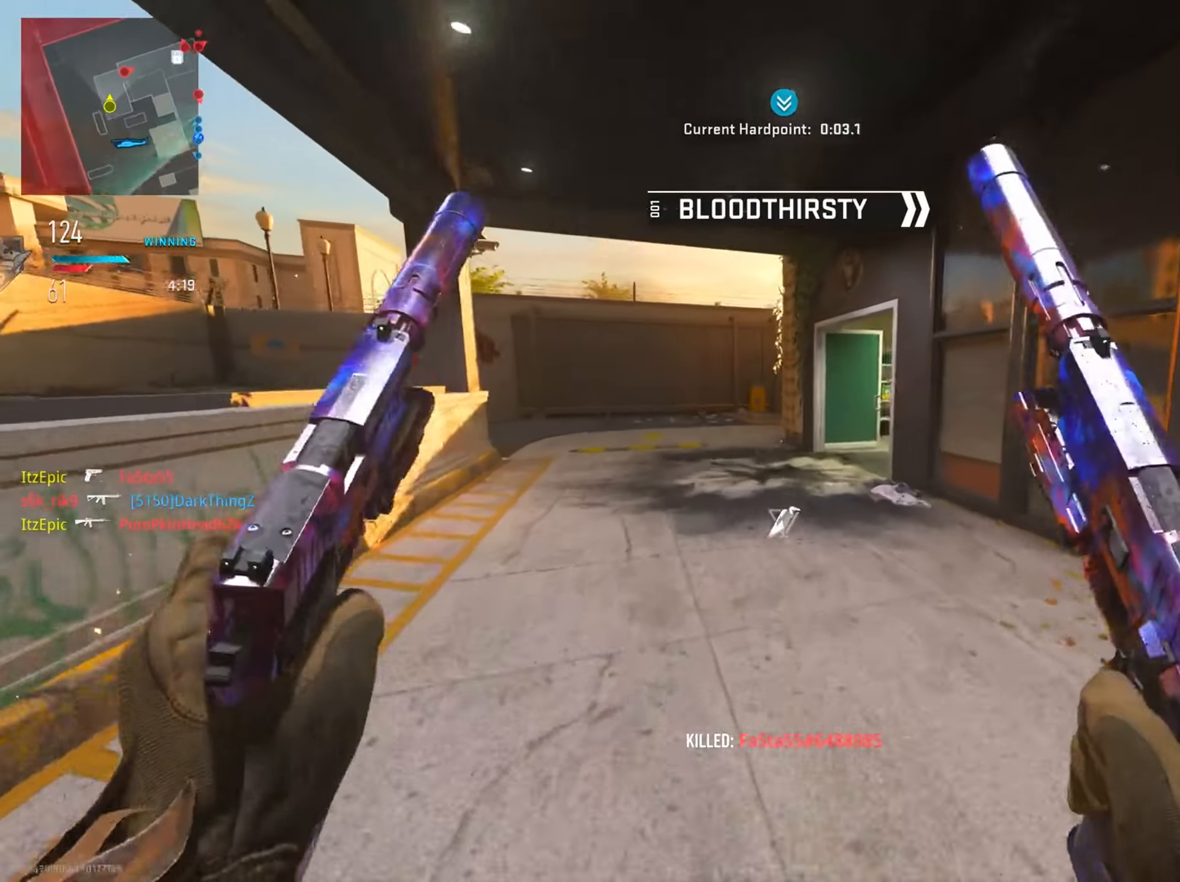
{"buttons": [], "left_stick": "up-left", "right_stick": "right", "events": [[151, "left_stick", "up-left"], [401, "right_stick", "right"]]}
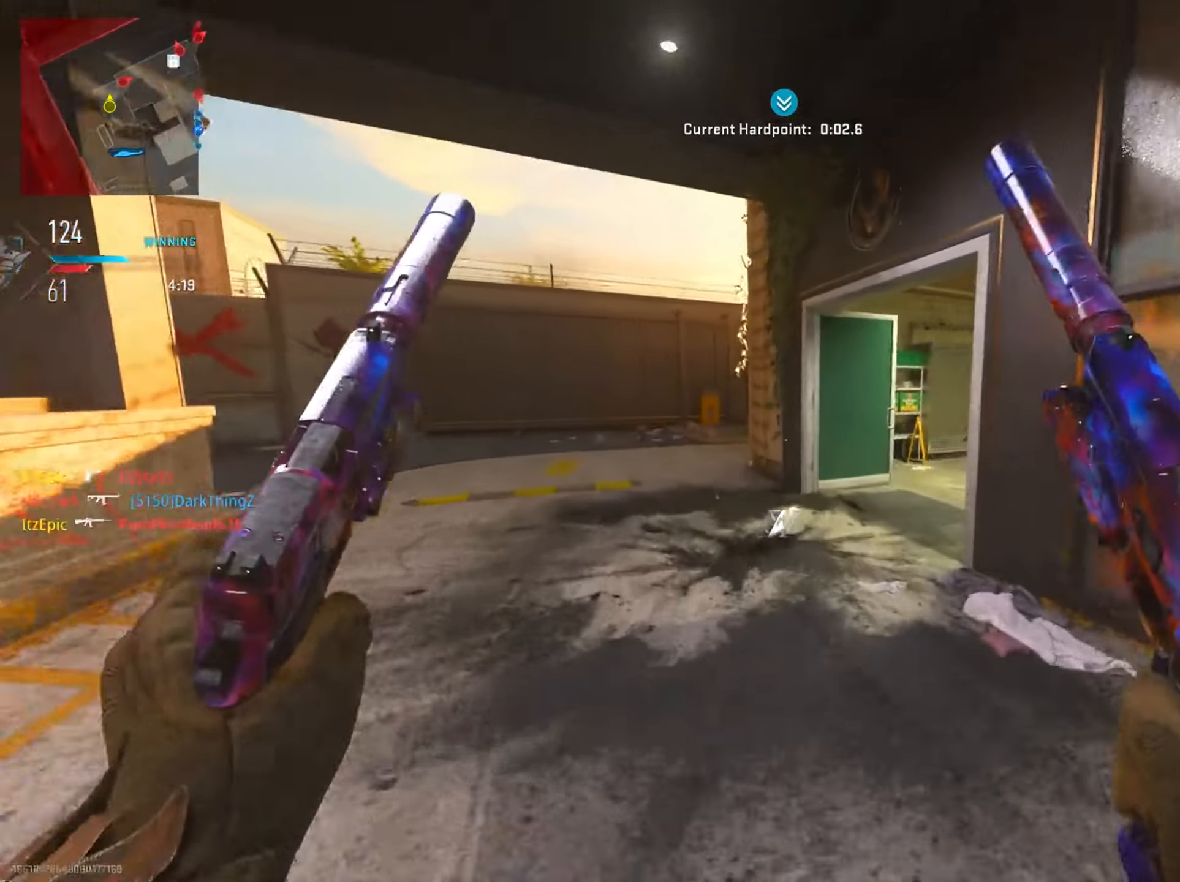
{"buttons": ["L2", "R2"], "left_stick": "up", "right_stick": "right", "events": [[250, "left_stick", "up"], [484, "L2", "down"], [484, "R2", "down"]]}
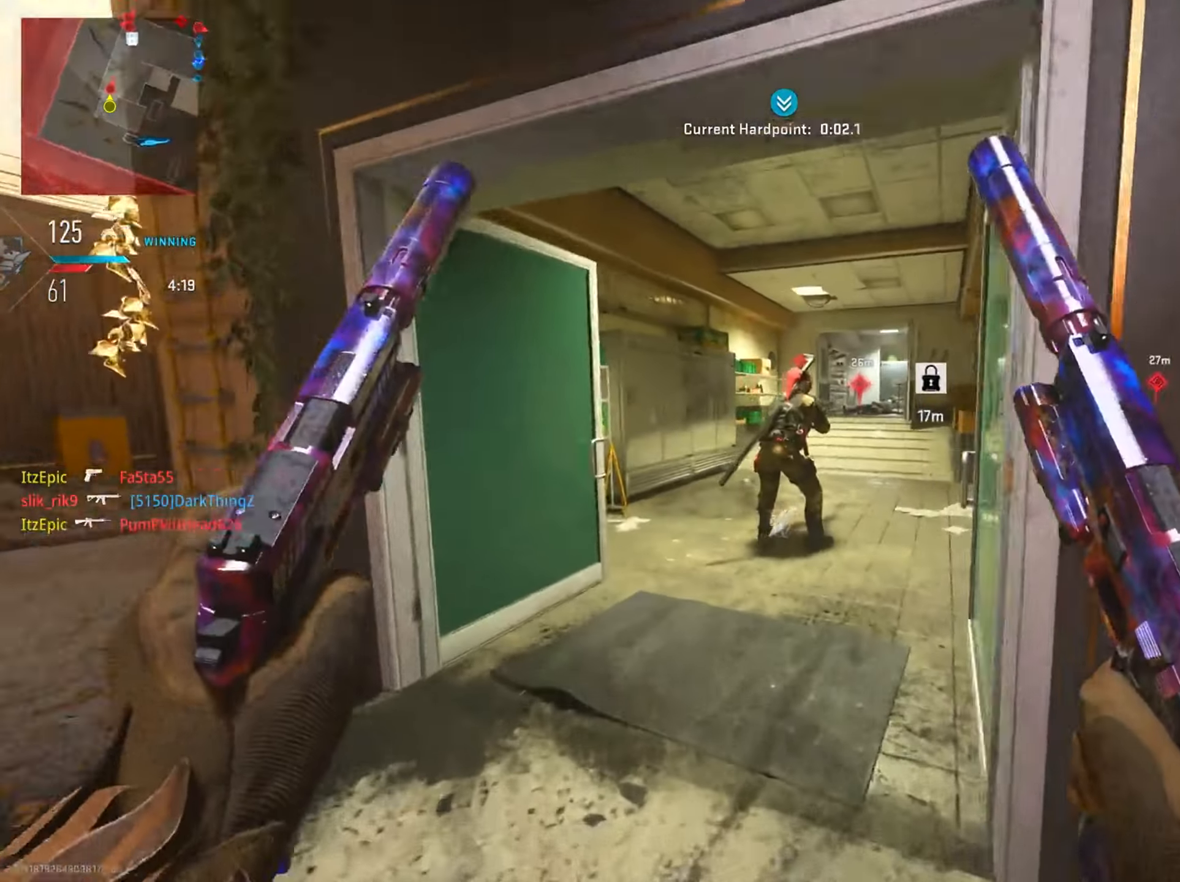
{"buttons": [], "left_stick": "up", "right_stick": "center", "events": [[67, "right_stick", "center"], [134, "L2", "up"], [134, "R2", "up"]]}
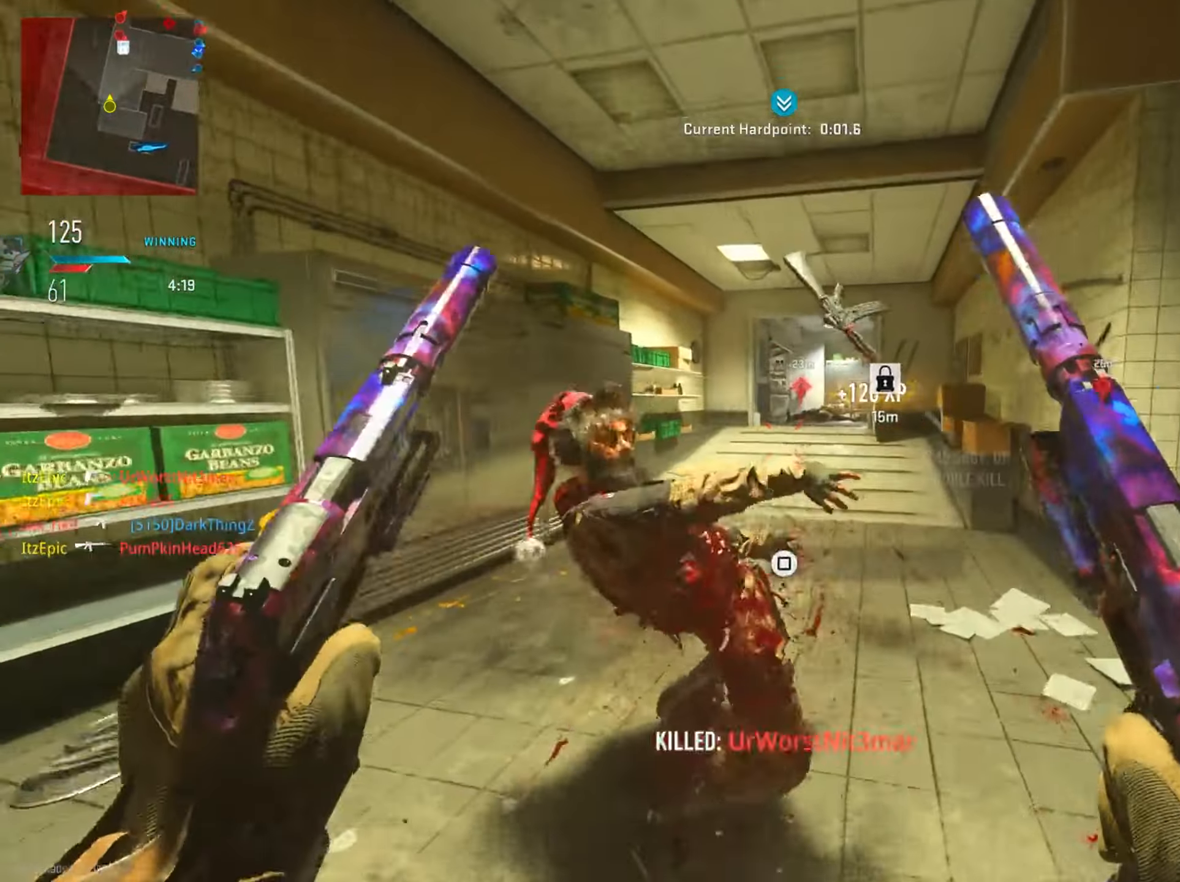
{"buttons": [], "left_stick": "up", "right_stick": "center", "events": []}
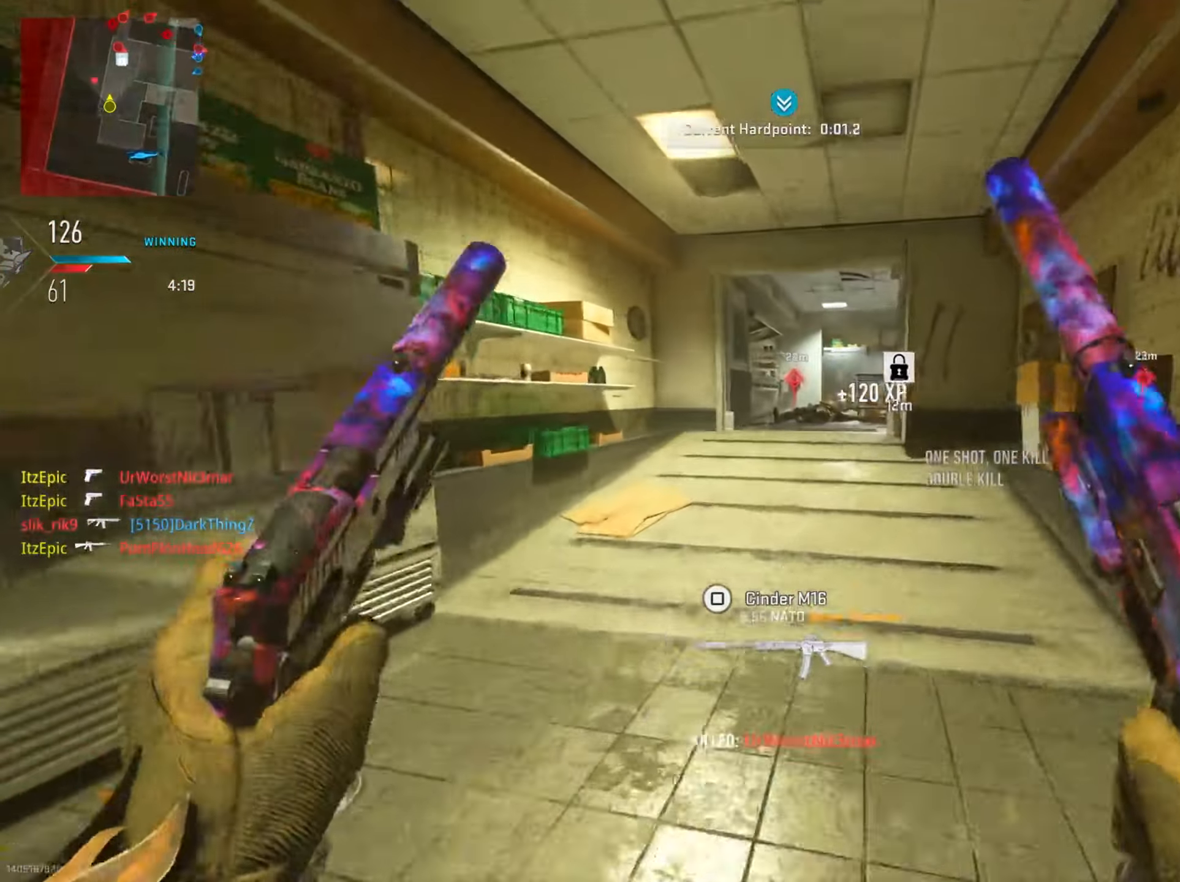
{"buttons": [], "left_stick": "up", "right_stick": "center", "events": [[283, "right_stick", "right"], [450, "right_stick", "center"]]}
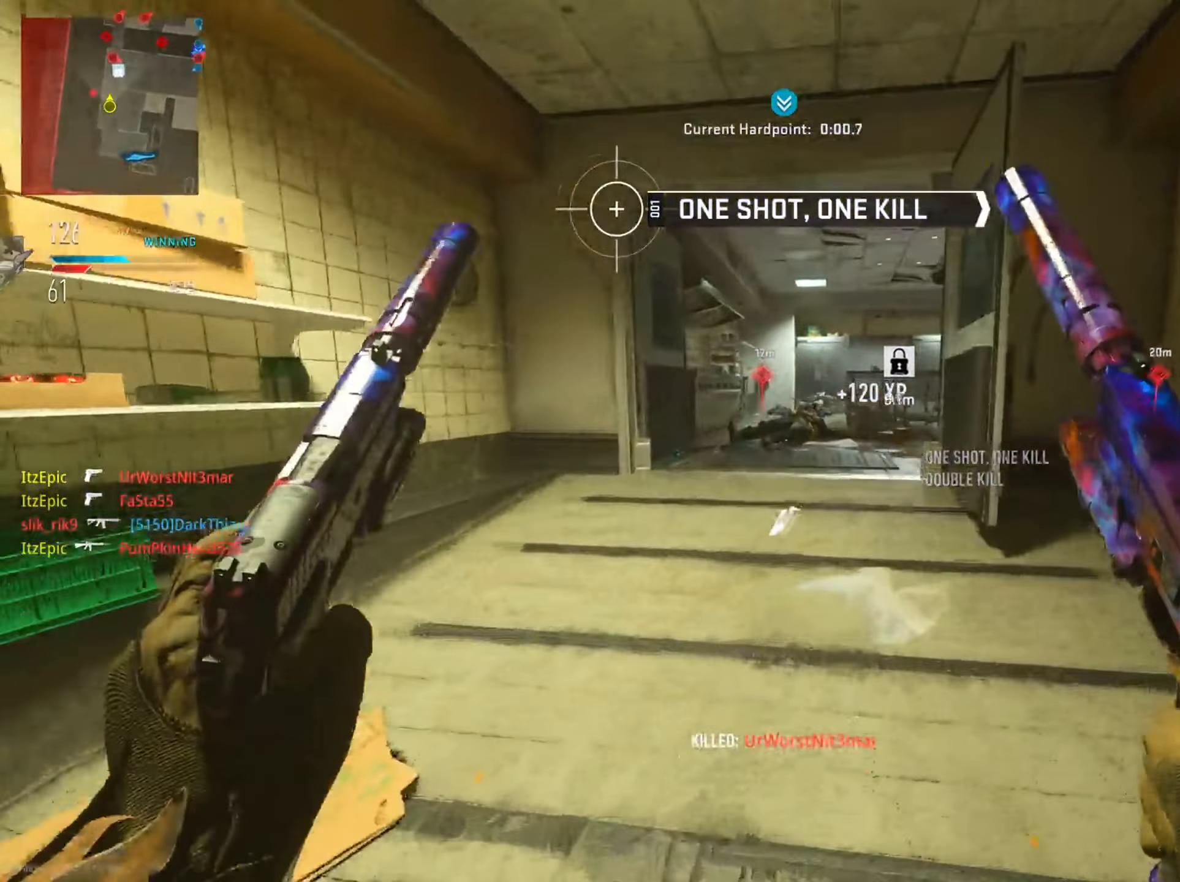
{"buttons": [], "left_stick": "up", "right_stick": "center", "events": [[384, "R3", "down"], [501, "R3", "up"]]}
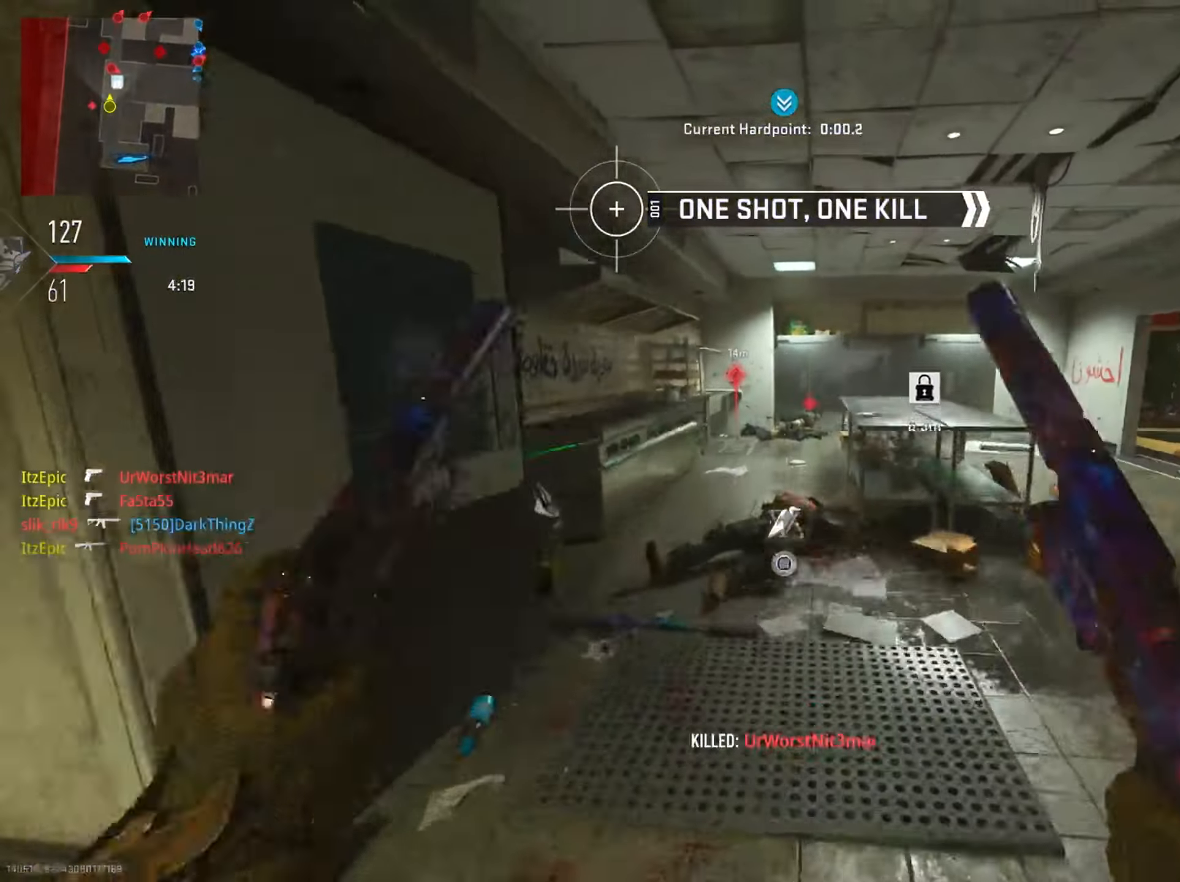
{"buttons": [], "left_stick": "up", "right_stick": "center", "events": [[200, "L2", "down"], [217, "R2", "down"], [317, "R2", "up"], [333, "L2", "up"]]}
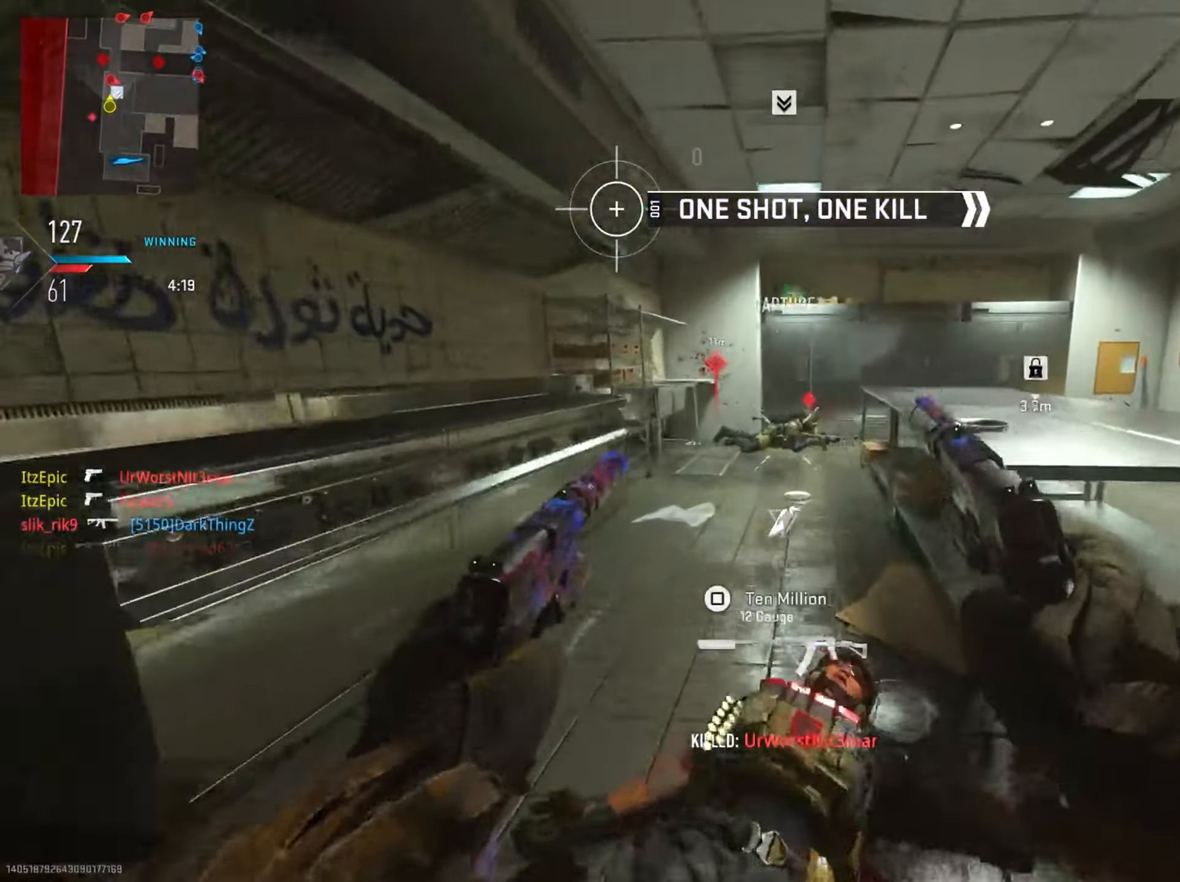
{"buttons": [], "left_stick": "up", "right_stick": "down-right", "events": [[117, "L2", "down"], [117, "R2", "down"], [266, "L2", "up"], [266, "R2", "up"], [433, "right_stick", "down-right"]]}
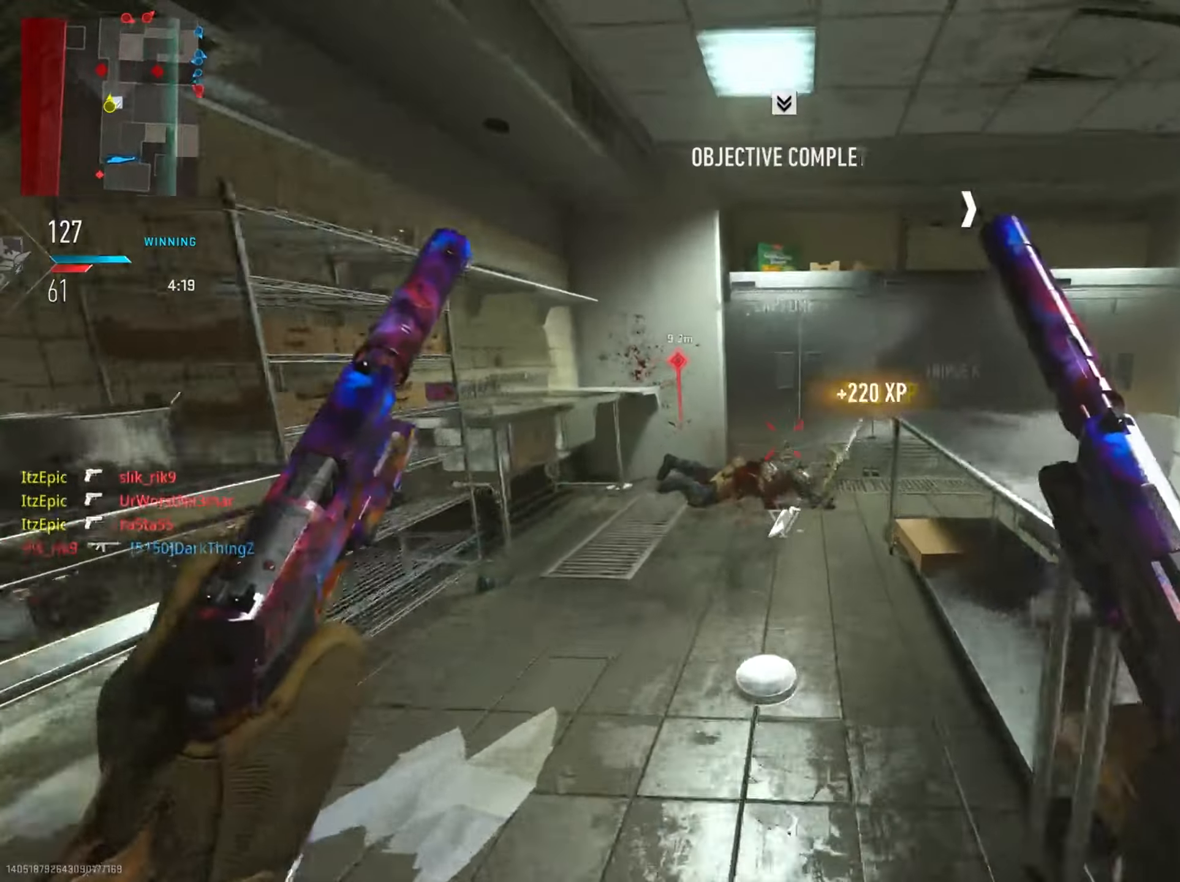
{"buttons": [], "left_stick": "right", "right_stick": "center", "events": [[117, "right_stick", "right"], [133, "left_stick", "down-left"], [267, "left_stick", "down-right"], [384, "right_stick", "center"], [417, "left_stick", "right"]]}
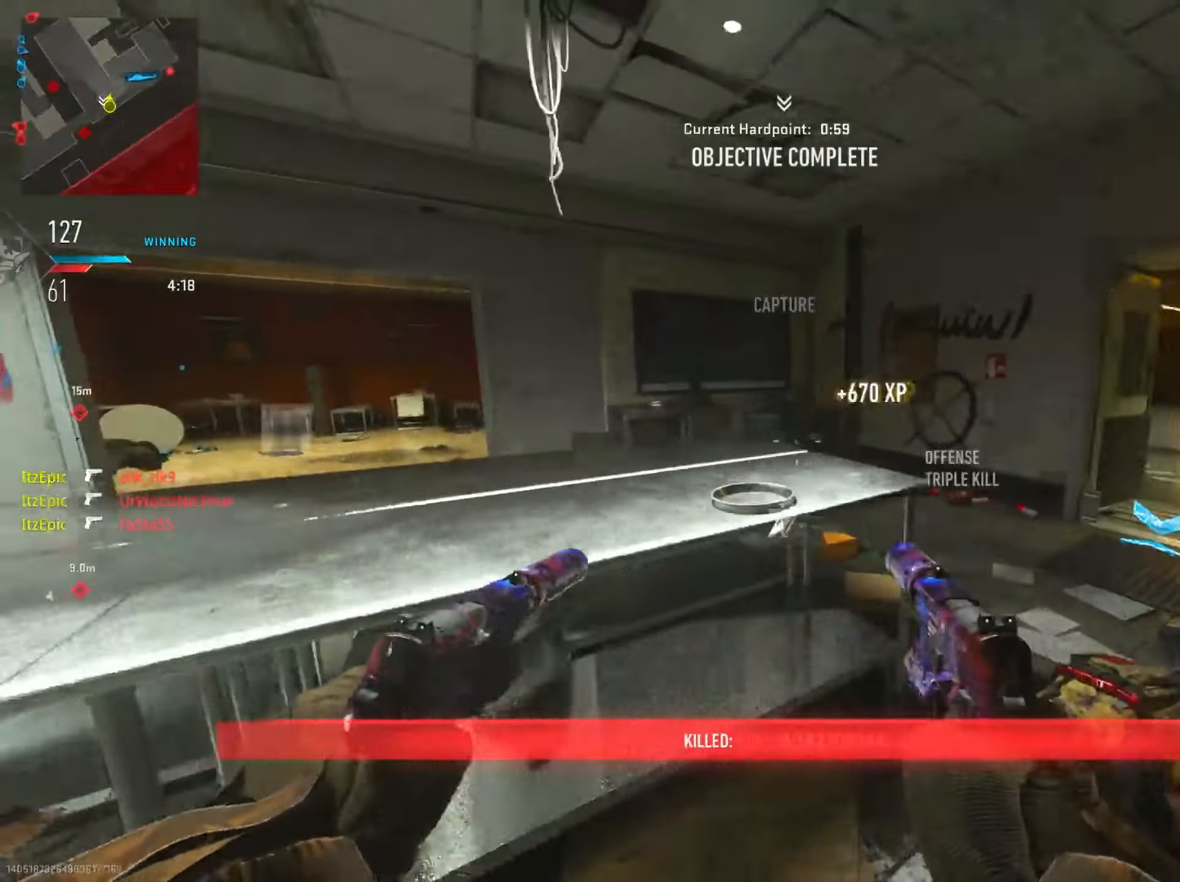
{"buttons": [], "left_stick": "right", "right_stick": "right", "events": [[34, "SQUARE", "down"], [167, "SQUARE", "up"], [418, "right_stick", "right"]]}
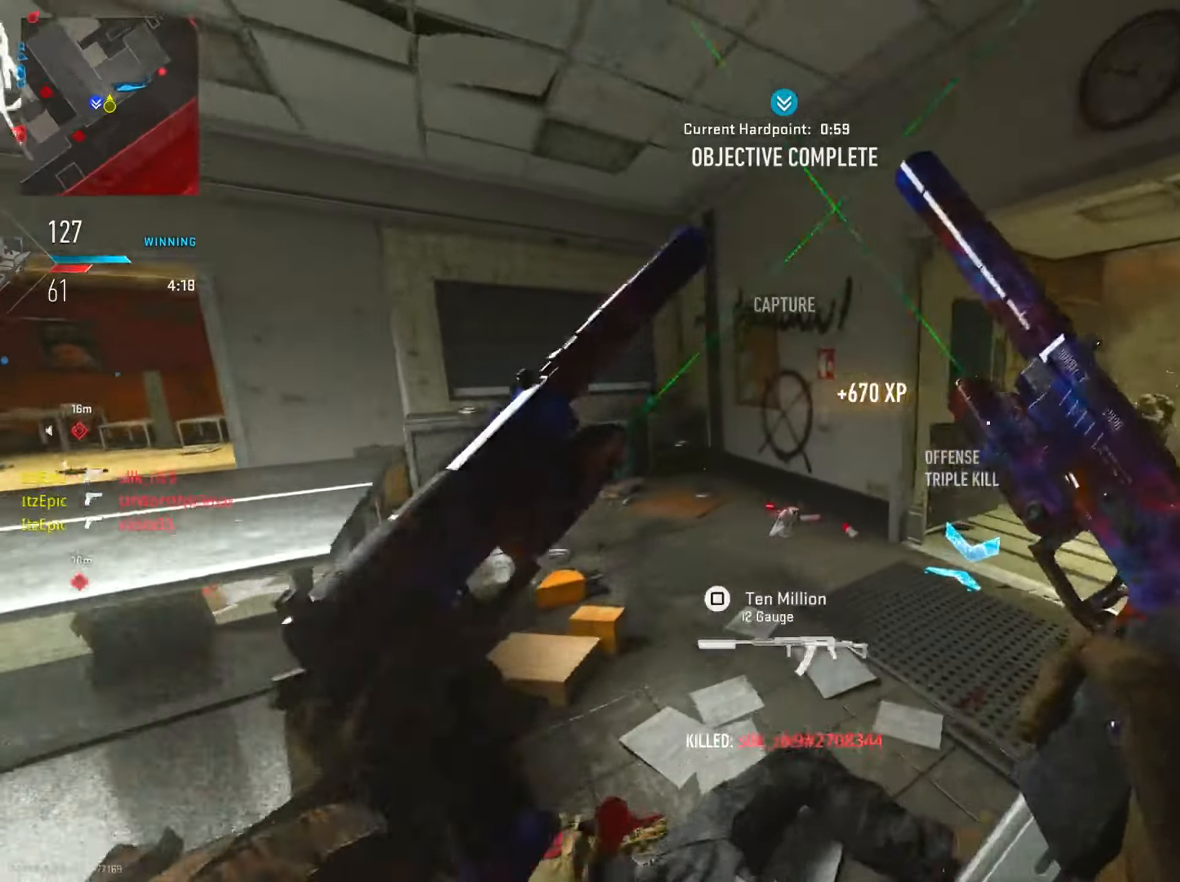
{"buttons": [], "left_stick": "left", "right_stick": "left", "events": [[67, "right_stick", "center"], [133, "left_stick", "up"], [183, "left_stick", "left"], [234, "TRIANGLE", "down"], [317, "TRIANGLE", "up"], [384, "right_stick", "down-left"], [467, "right_stick", "left"]]}
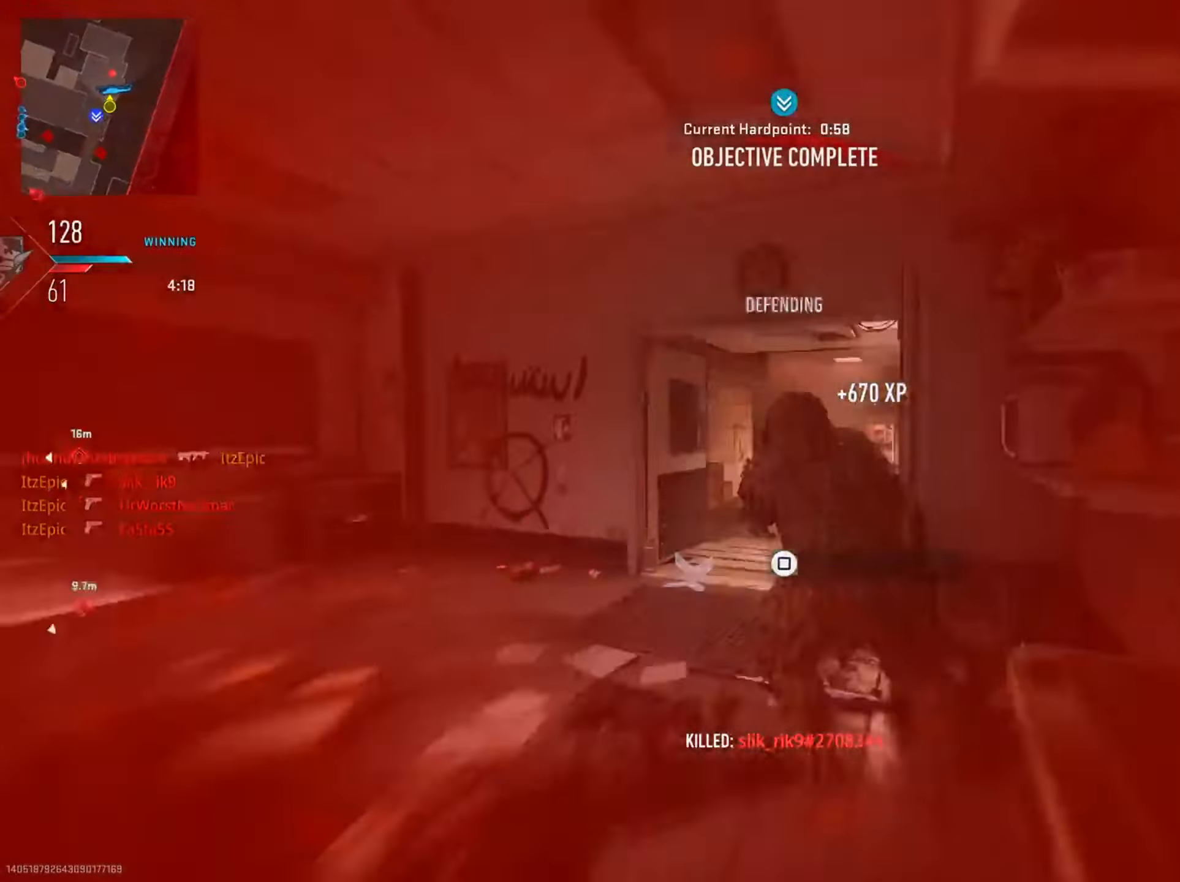
{"buttons": ["SQUARE"], "left_stick": "center", "right_stick": "center", "events": [[134, "right_stick", "right"], [201, "right_stick", "center"], [317, "left_stick", "center"], [384, "SQUARE", "down"]]}
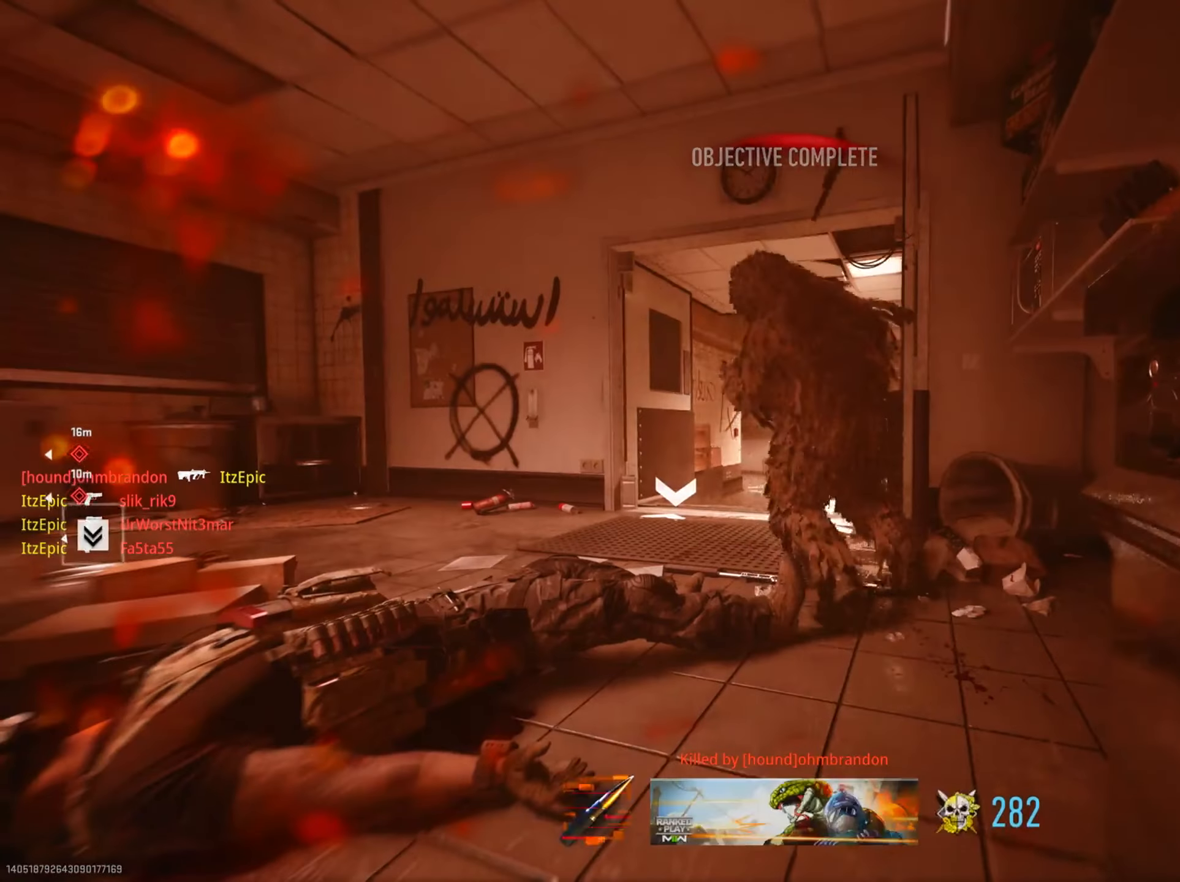
{"buttons": [], "left_stick": "center", "right_stick": "center", "events": [[17, "SQUARE", "up"], [100, "TOUCHPAD", "down"], [234, "TOUCHPAD", "up"]]}
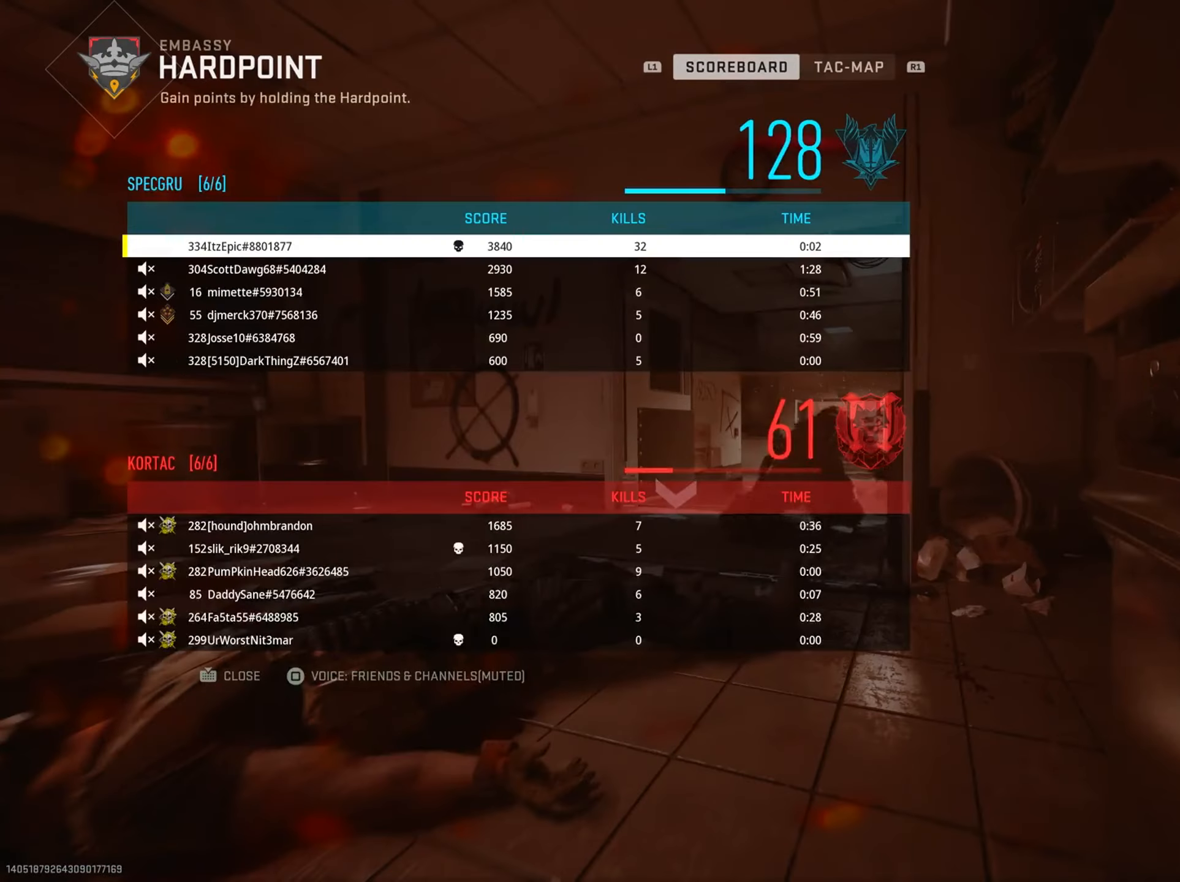
{"buttons": ["SQUARE"], "left_stick": "up", "right_stick": "center", "events": [[167, "TOUCHPAD", "down"], [184, "left_stick", "up"], [234, "SQUARE", "down"], [284, "TOUCHPAD", "up"], [367, "SQUARE", "up"], [501, "SQUARE", "down"]]}
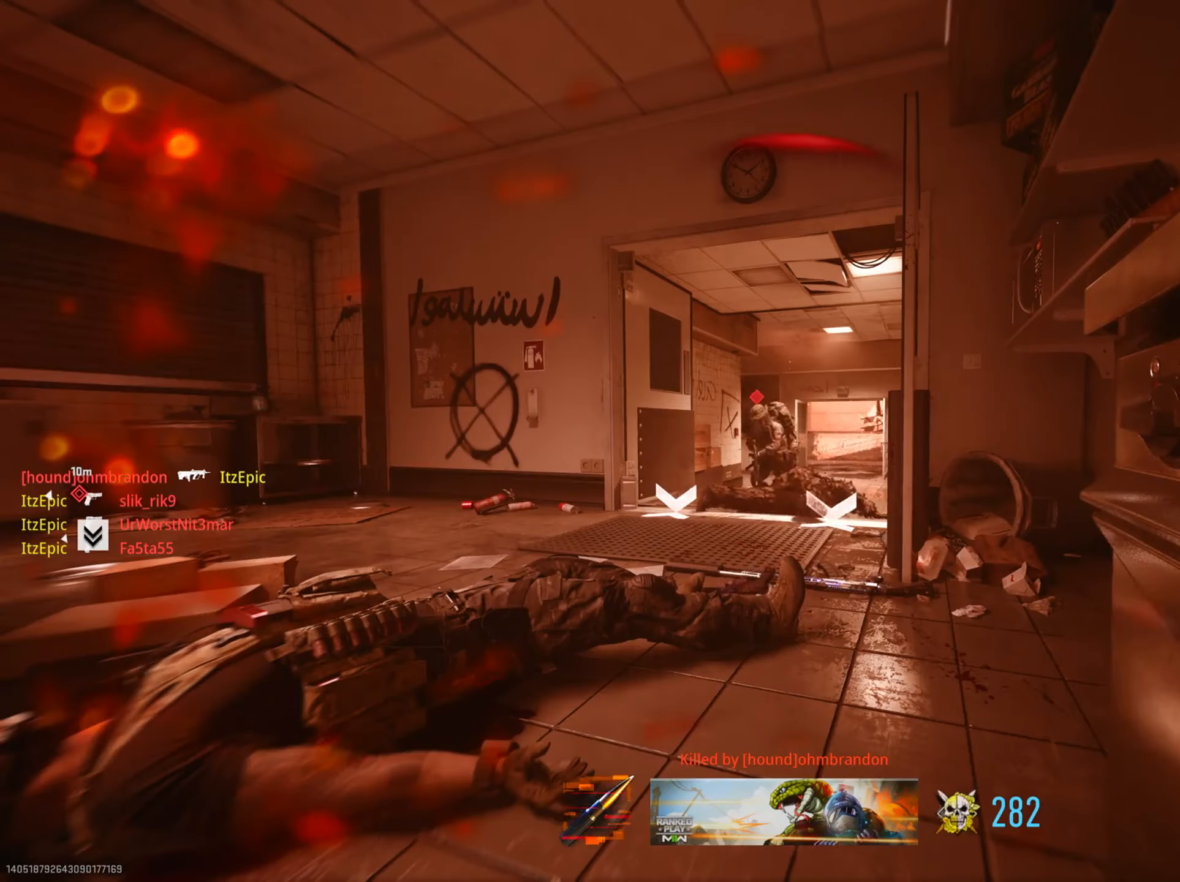
{"buttons": ["SQUARE"], "left_stick": "up", "right_stick": "center", "events": [[117, "SQUARE", "up"], [200, "SQUARE", "down"], [300, "left_stick", "up-left"], [317, "SQUARE", "up"], [434, "SQUARE", "down"], [467, "left_stick", "up"]]}
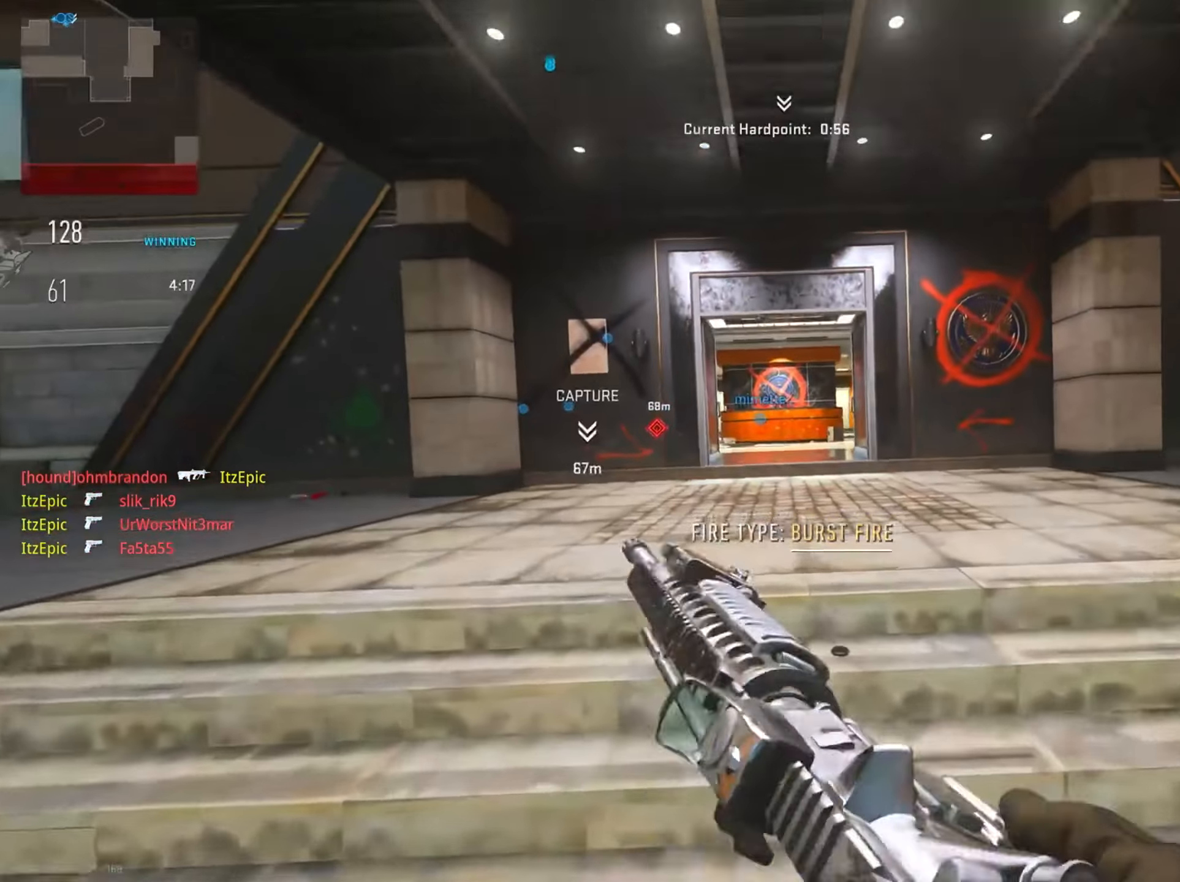
{"buttons": ["TRIANGLE"], "left_stick": "up-right", "right_stick": "center", "events": [[50, "SQUARE", "up"], [284, "left_stick", "up-right"], [401, "TRIANGLE", "down"]]}
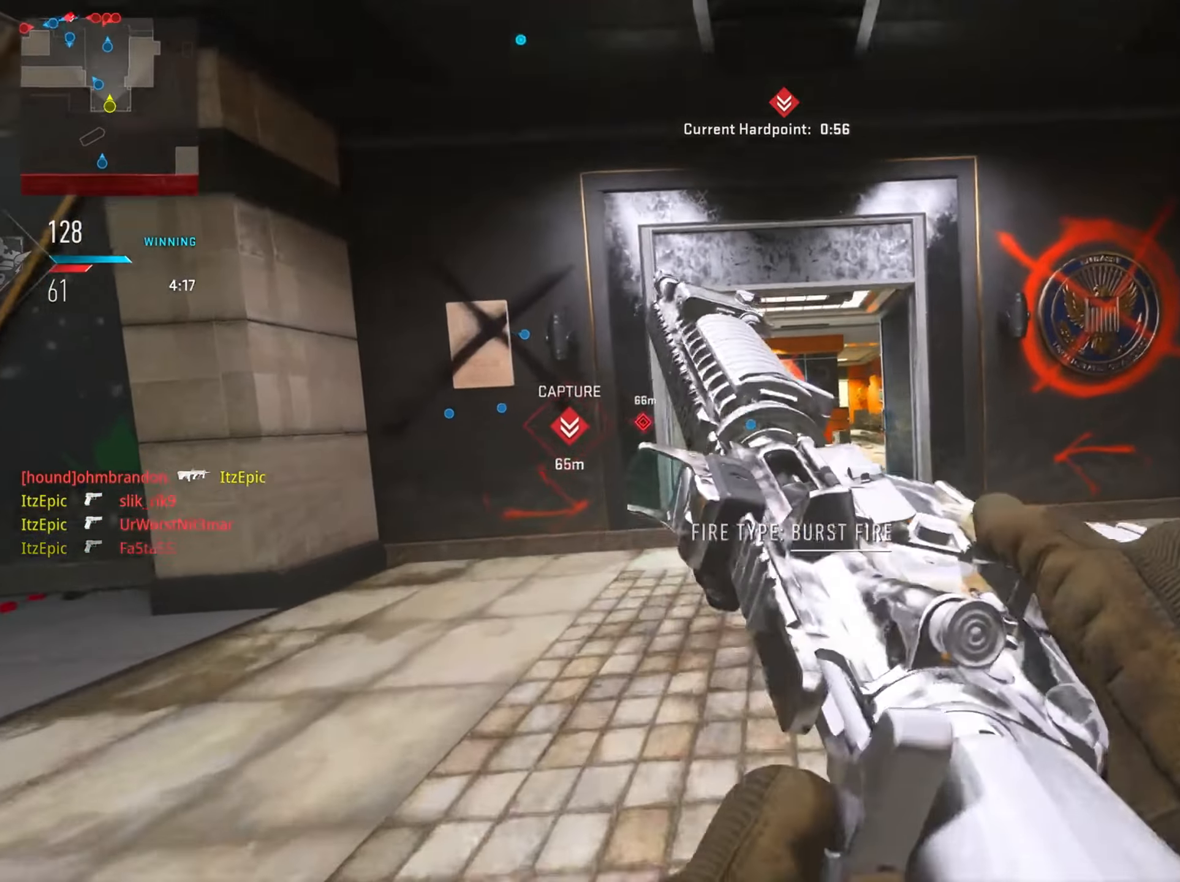
{"buttons": ["TRIANGLE"], "left_stick": "up", "right_stick": "center", "events": [[50, "TRIANGLE", "up"], [133, "left_stick", "up"], [400, "TRIANGLE", "down"]]}
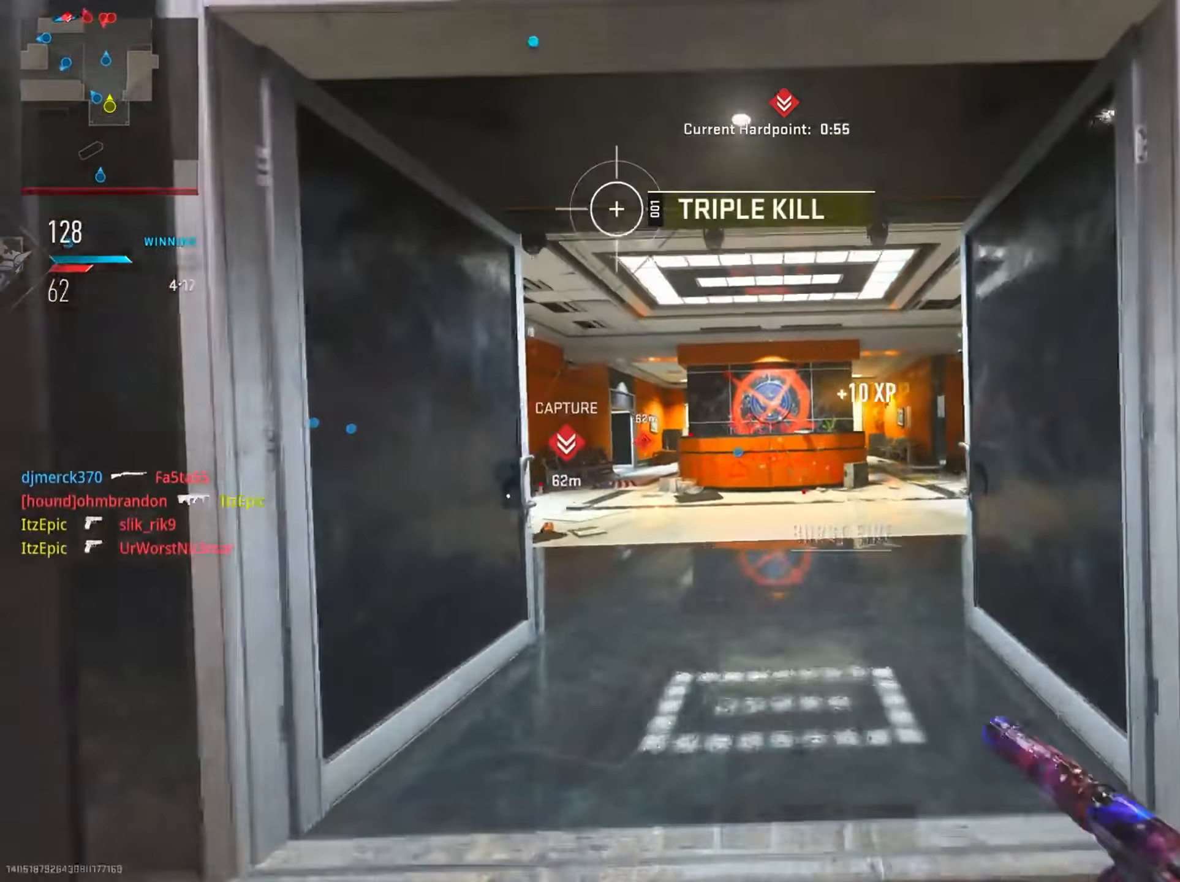
{"buttons": [], "left_stick": "up", "right_stick": "center", "events": [[50, "TRIANGLE", "up"], [151, "TRIANGLE", "down"], [234, "TRIANGLE", "up"]]}
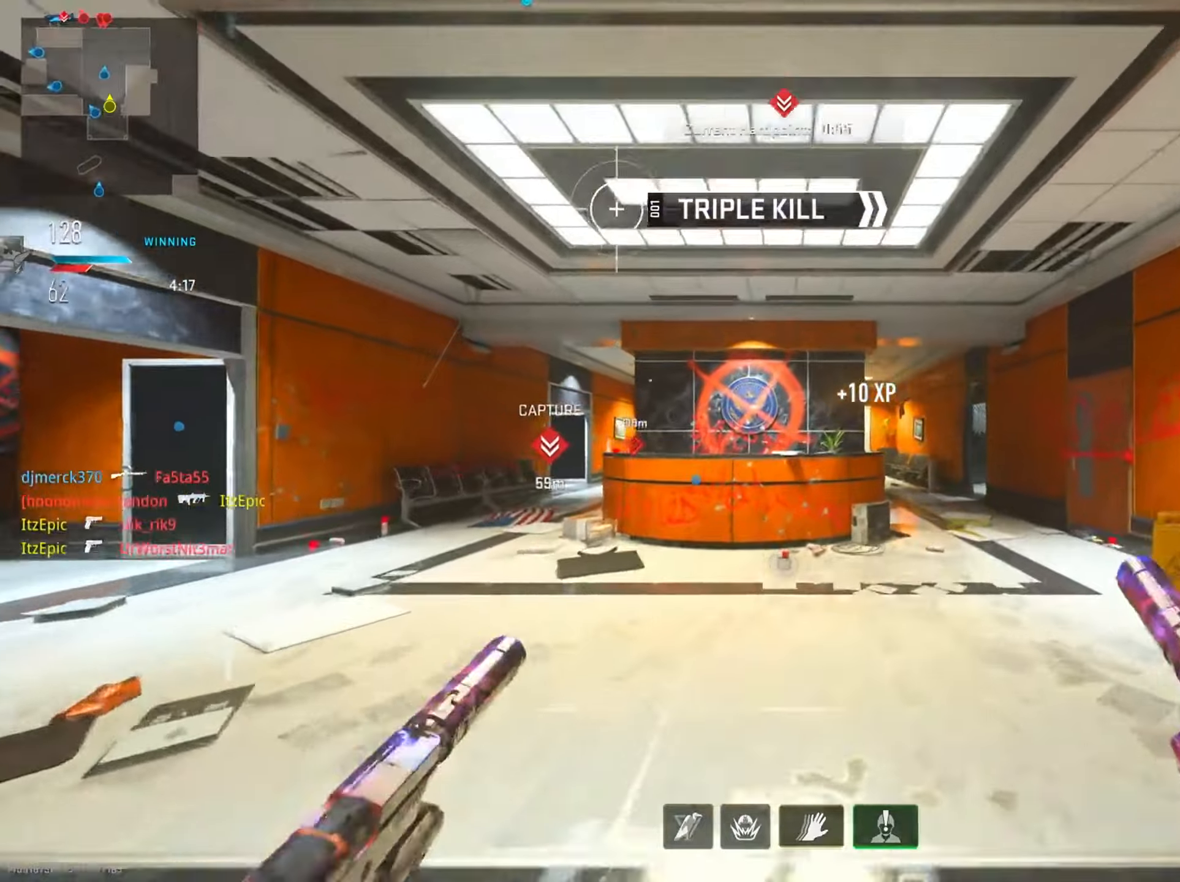
{"buttons": [], "left_stick": "up", "right_stick": "center", "events": [[17, "right_stick", "right"], [167, "right_stick", "center"], [267, "R3", "down"], [384, "R3", "up"]]}
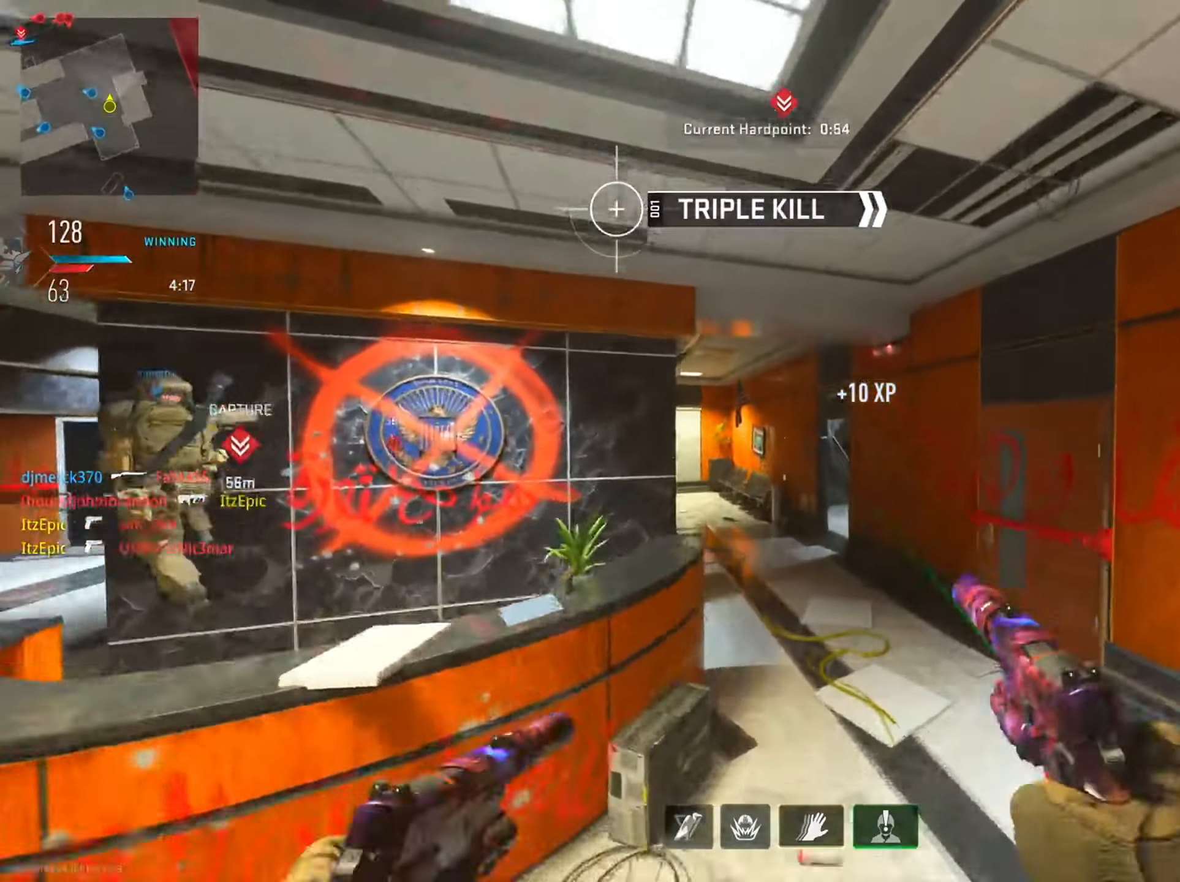
{"buttons": [], "left_stick": "up", "right_stick": "center", "events": [[233, "DPAD_RIGHT", "down"], [350, "DPAD_RIGHT", "up"]]}
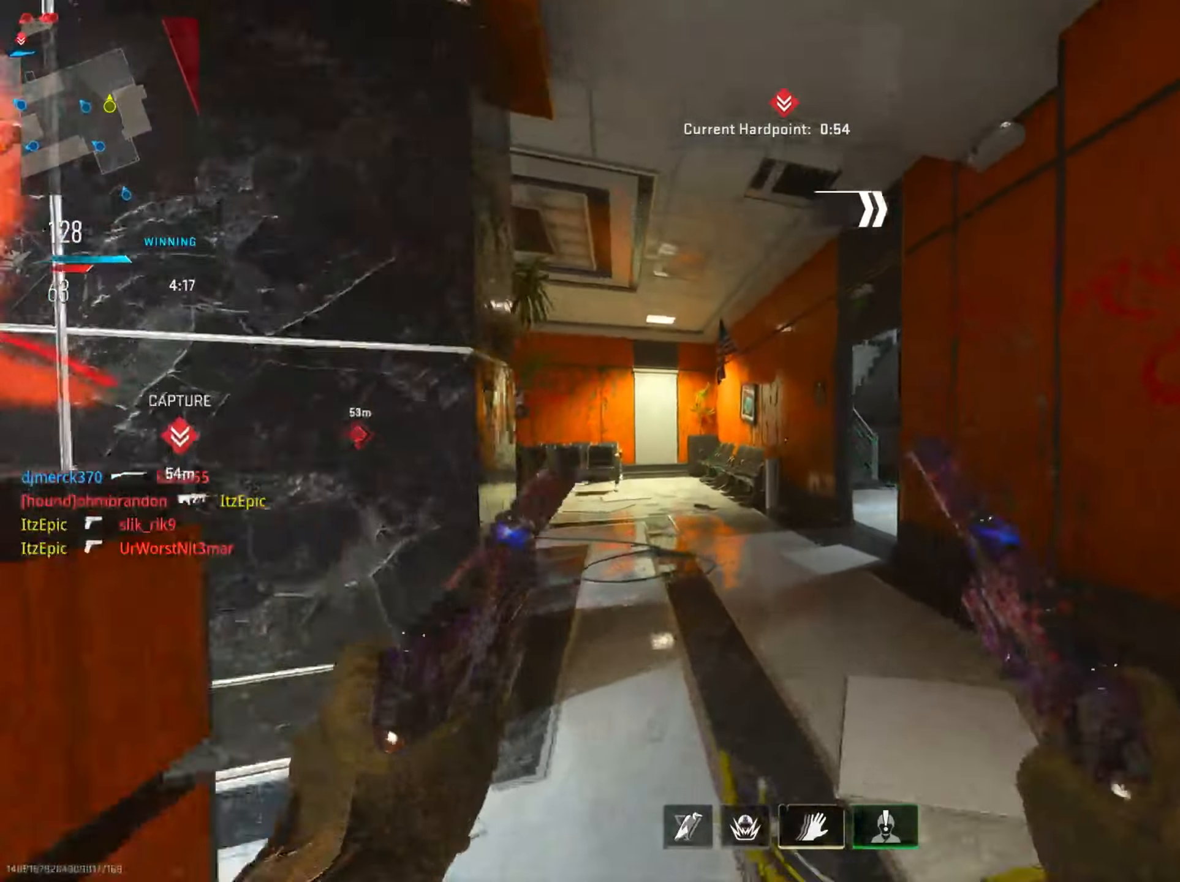
{"buttons": [], "left_stick": "up", "right_stick": "right", "events": [[334, "TOUCHPAD", "down"], [451, "right_stick", "right"], [467, "TOUCHPAD", "up"]]}
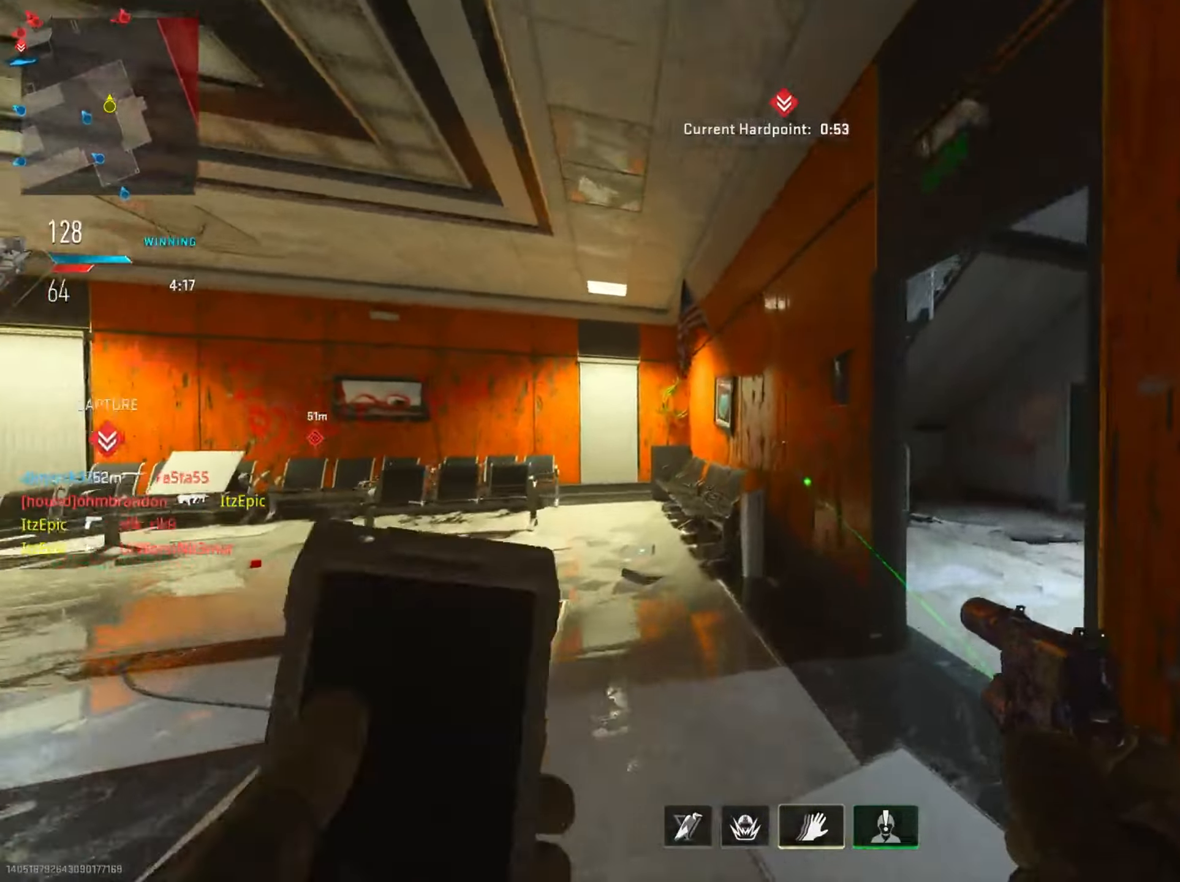
{"buttons": [], "left_stick": "up", "right_stick": "center", "events": [[150, "right_stick", "center"], [333, "TOUCHPAD", "down"], [433, "TOUCHPAD", "up"]]}
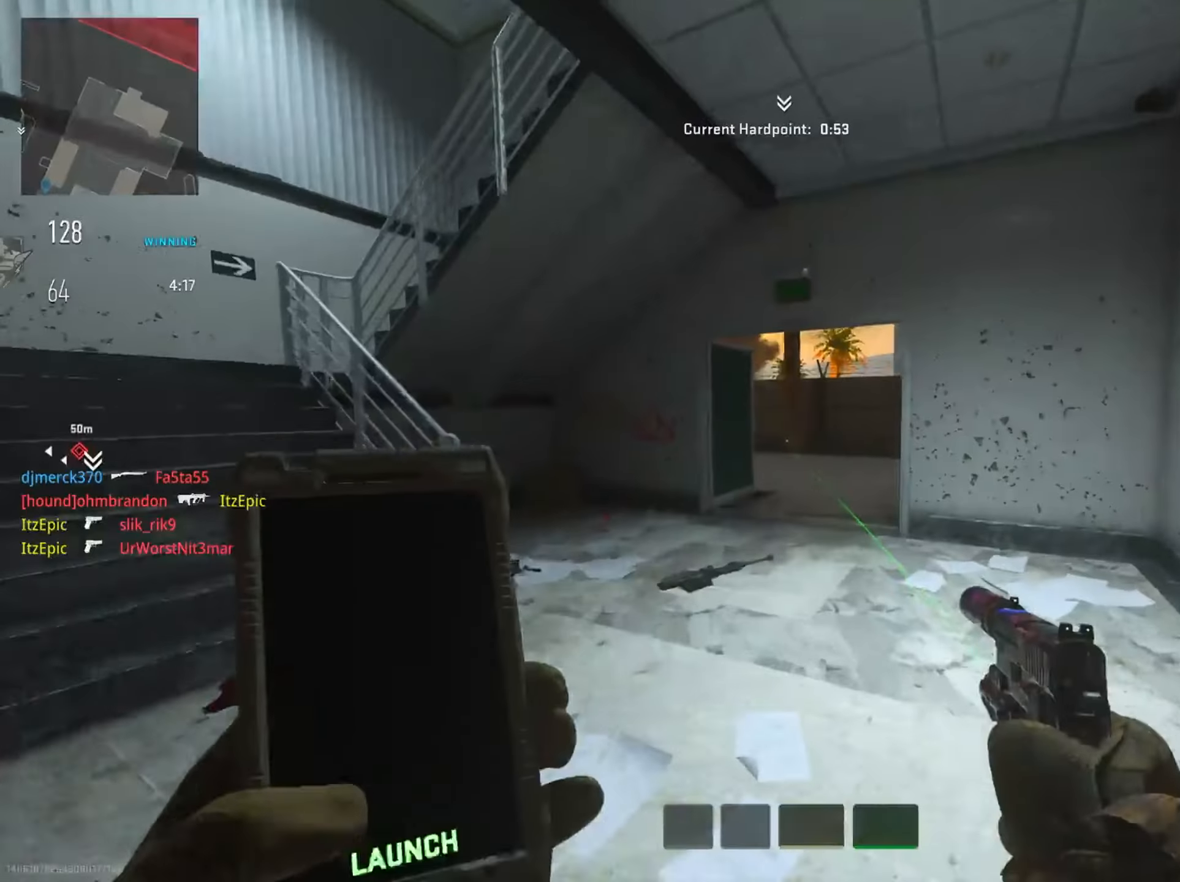
{"buttons": [], "left_stick": "up-right", "right_stick": "center", "events": [[50, "left_stick", "up-right"]]}
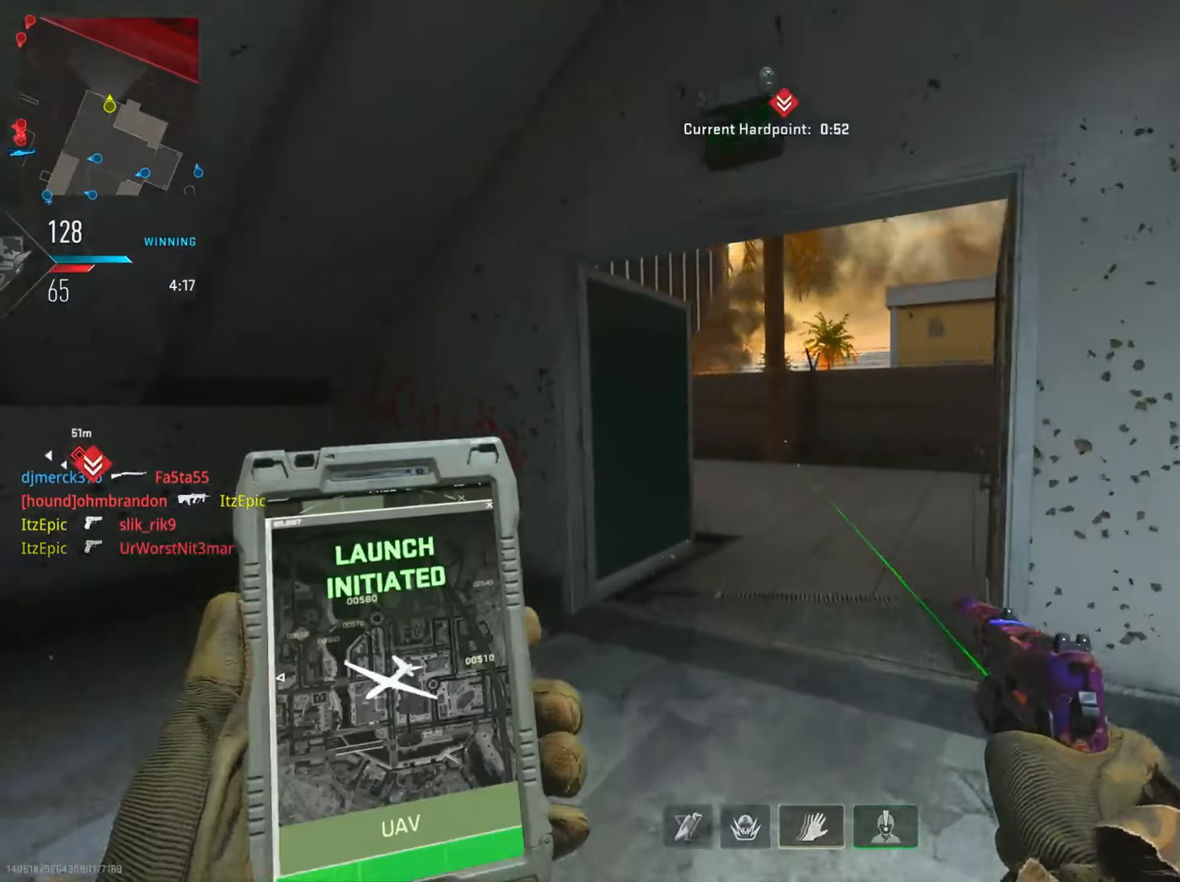
{"buttons": [], "left_stick": "up-right", "right_stick": "center", "events": [[217, "right_stick", "left"], [367, "right_stick", "center"]]}
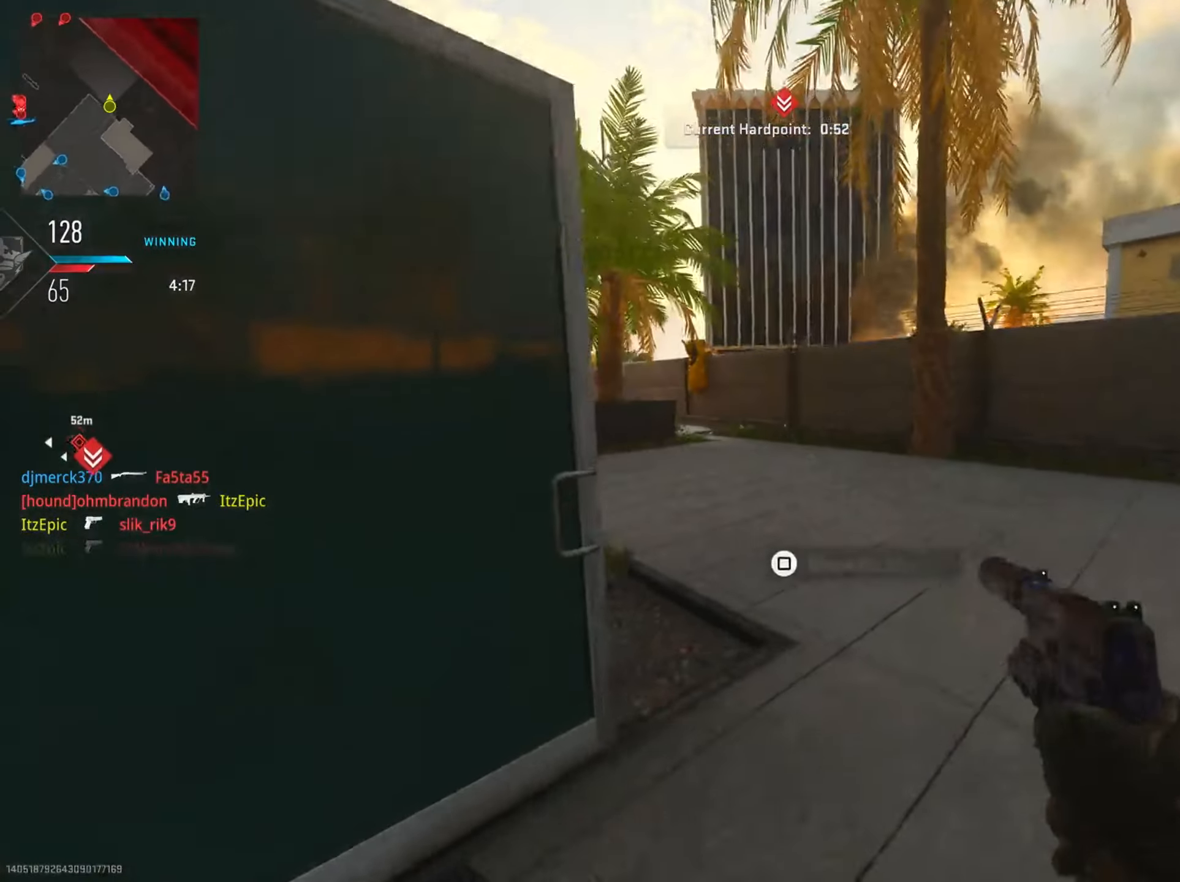
{"buttons": [], "left_stick": "up", "right_stick": "center", "events": [[34, "TRIANGLE", "down"], [100, "TRIANGLE", "up"], [267, "right_stick", "left"], [434, "left_stick", "up"], [451, "right_stick", "center"]]}
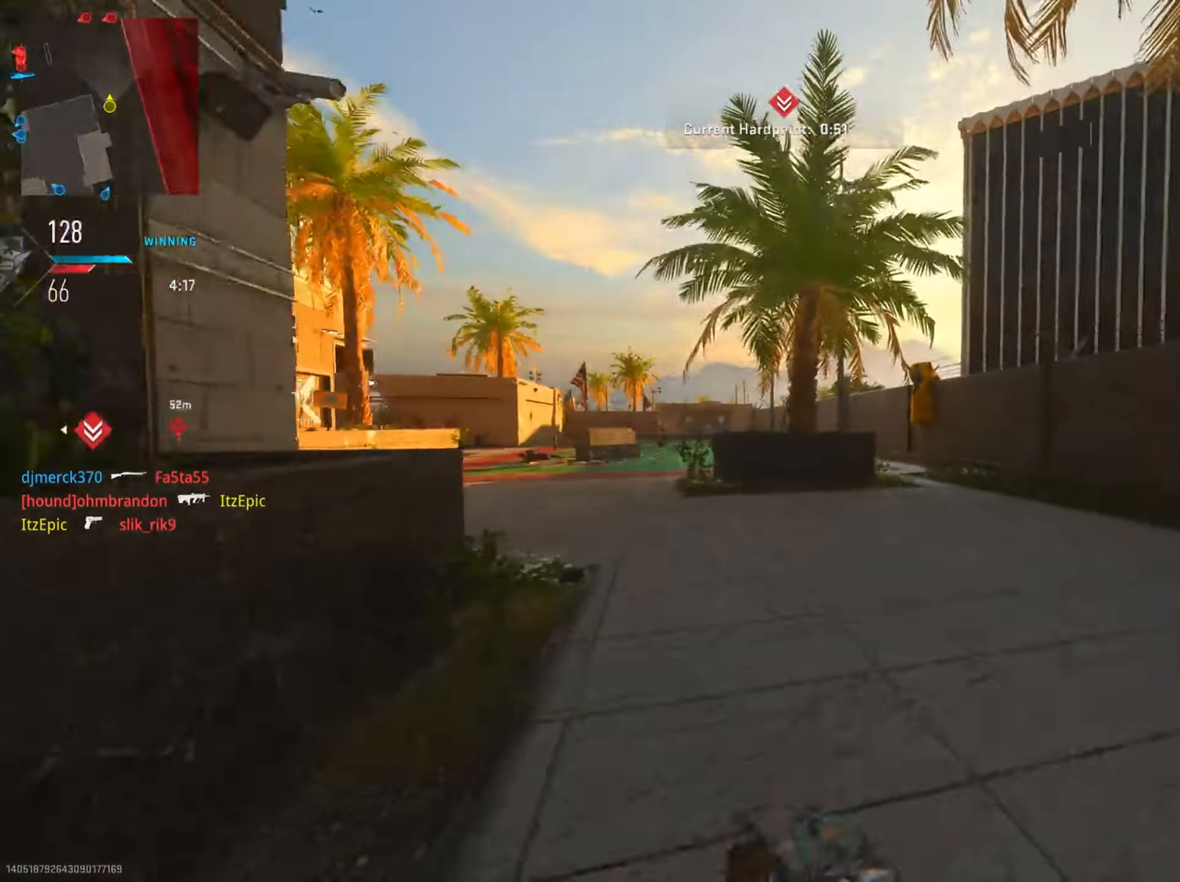
{"buttons": ["L2"], "left_stick": "up", "right_stick": "right", "events": [[150, "right_stick", "left"], [267, "L2", "down"], [283, "right_stick", "center"], [367, "right_stick", "right"]]}
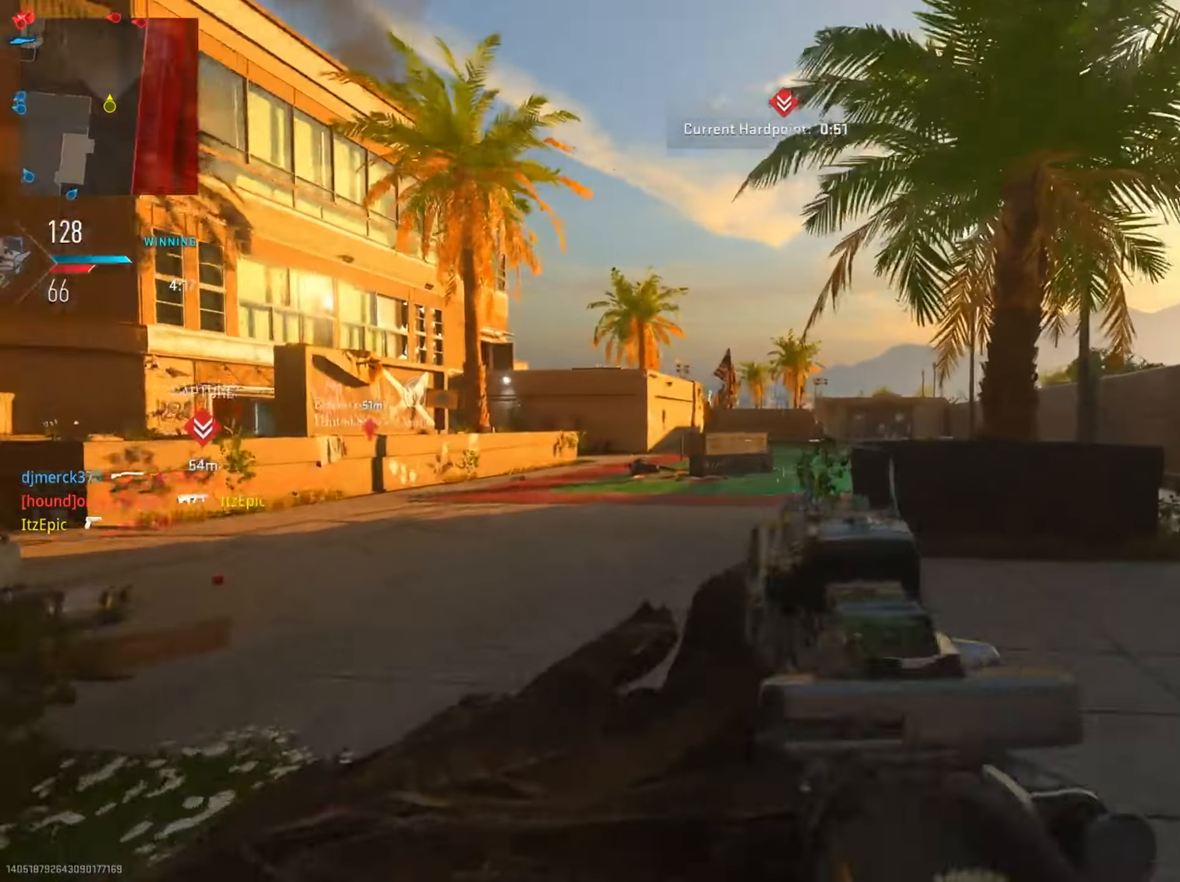
{"buttons": ["L2", "R2"], "left_stick": "up-right", "right_stick": "center", "events": [[84, "right_stick", "center"], [334, "right_stick", "up-right"], [384, "R2", "down"], [384, "left_stick", "up-right"], [501, "right_stick", "center"]]}
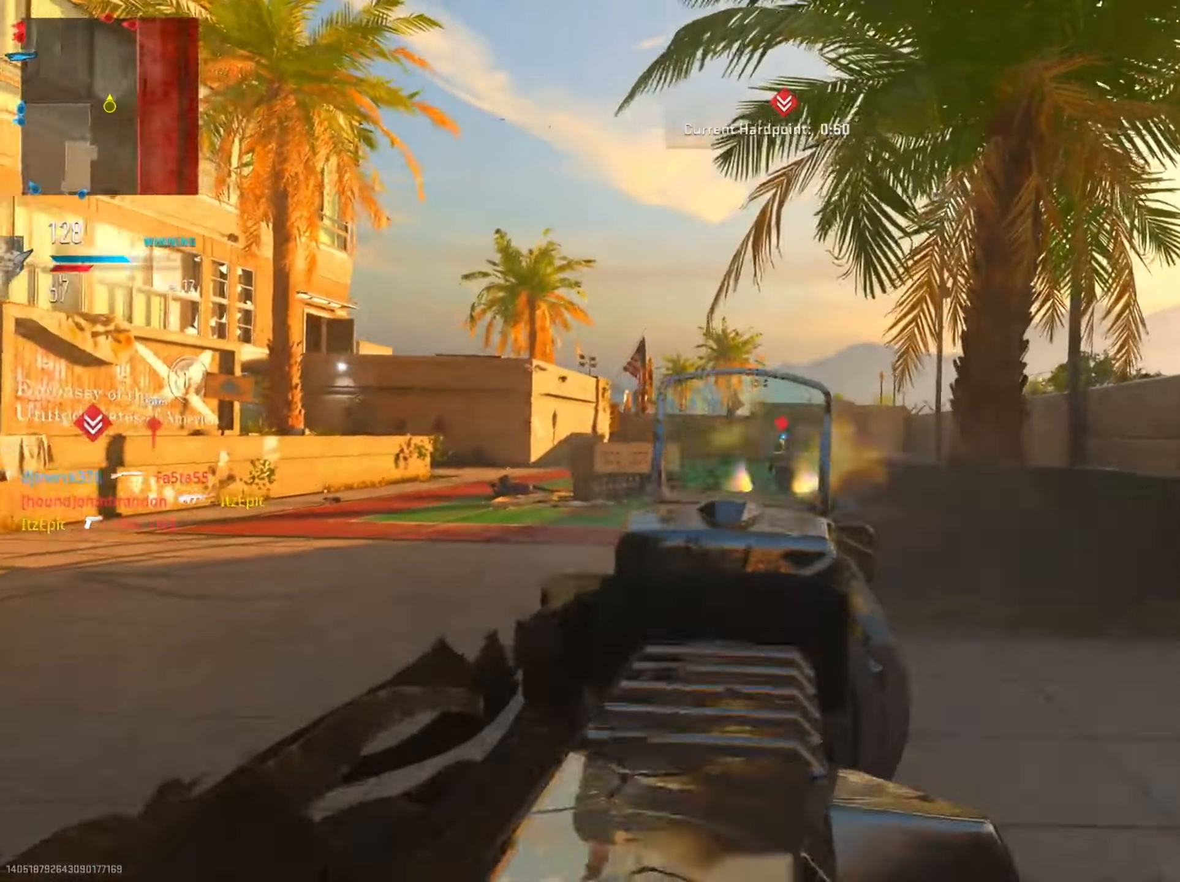
{"buttons": ["L2"], "left_stick": "center", "right_stick": "down-right", "events": [[116, "R2", "up"], [183, "left_stick", "up"], [200, "right_stick", "down"], [333, "R2", "down"], [417, "right_stick", "down-right"], [500, "R2", "up"], [500, "left_stick", "center"]]}